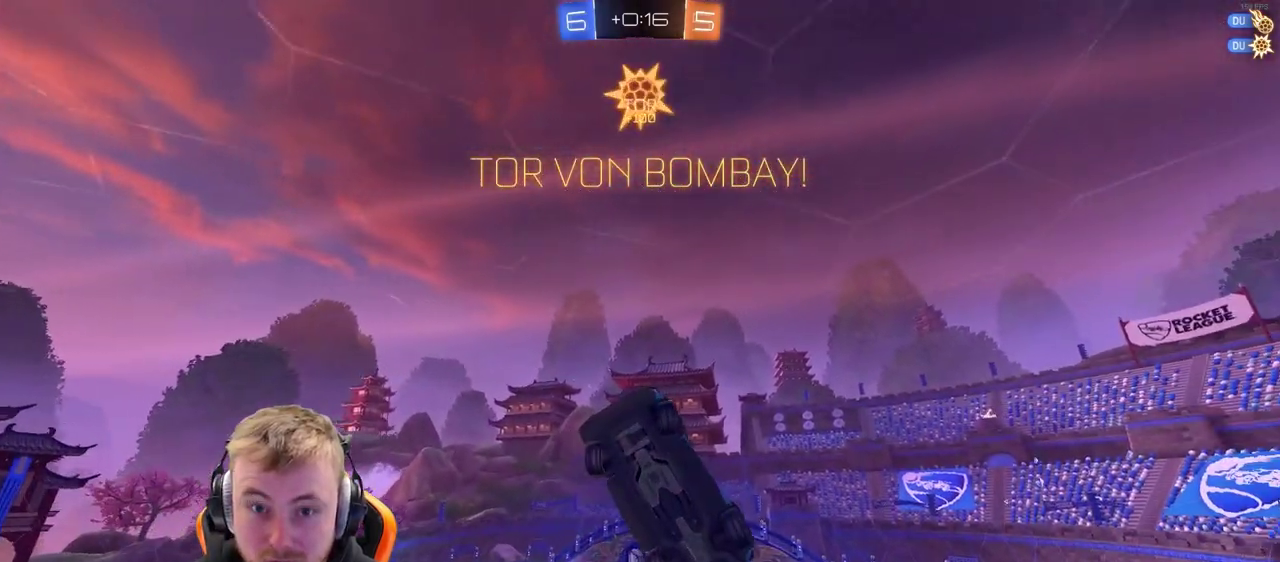
Gameplay with a controller (PlayStation layout); each line is a JSON object with the inputs held at the frame after it. "events" lists button and stick changes between this image and that frame as [ms after this image, input, new state], when the widget could be followed in between. Not read: L1 R1.
{"buttons": [], "left_stick": "down-left", "right_stick": "center", "events": [[300, "left_stick", "down-left"]]}
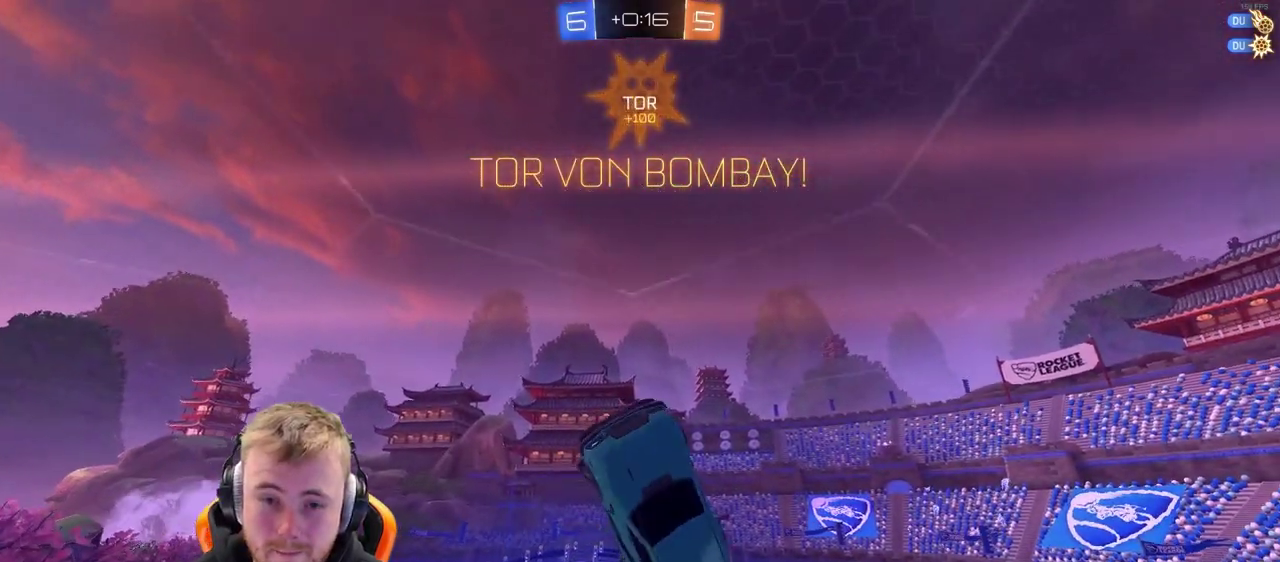
{"buttons": [], "left_stick": "down-left", "right_stick": "center", "events": []}
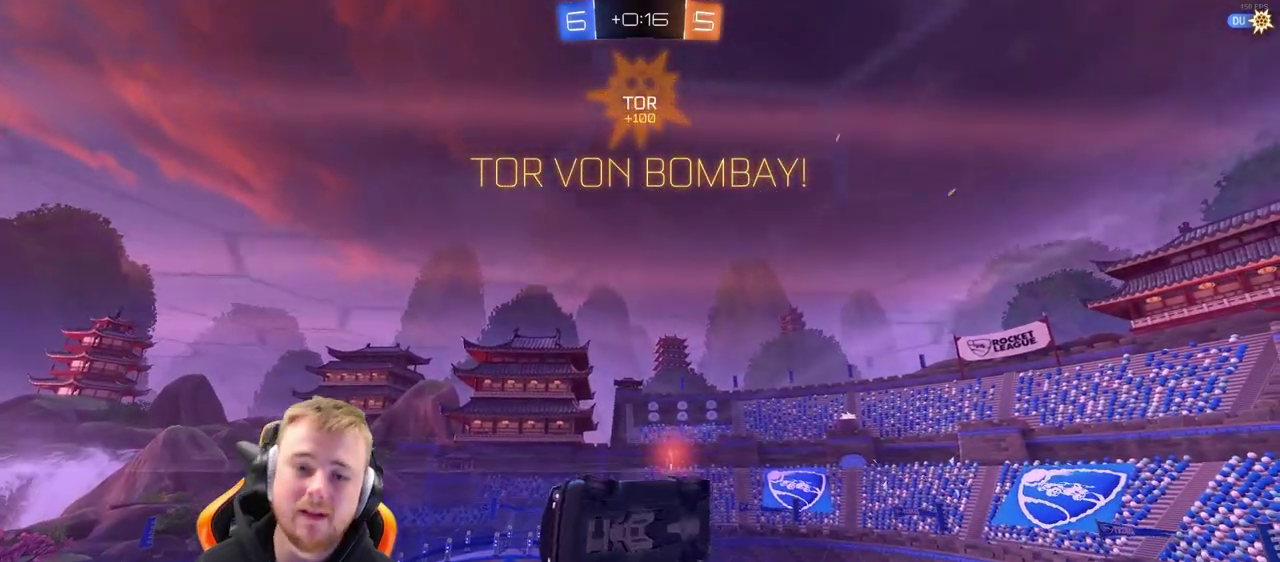
{"buttons": ["CROSS"], "left_stick": "left", "right_stick": "center", "events": [[67, "CROSS", "down"], [167, "CROSS", "up"], [233, "left_stick", "left"], [267, "CROSS", "down"], [367, "CROSS", "up"], [467, "CROSS", "down"]]}
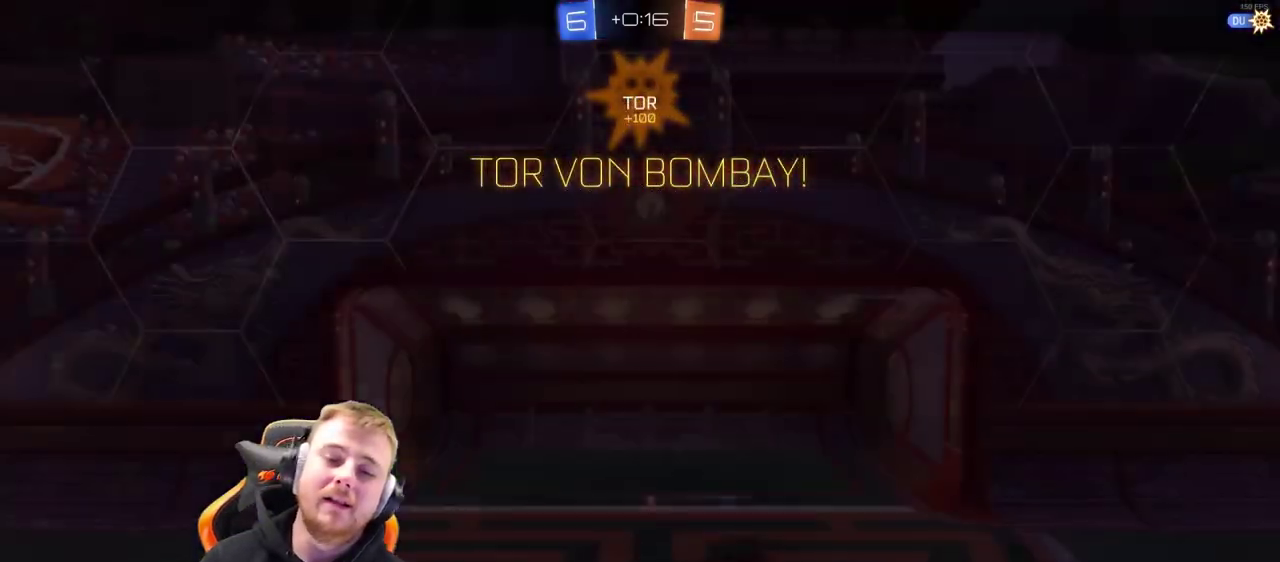
{"buttons": [], "left_stick": "center", "right_stick": "center", "events": [[133, "CROSS", "up"], [217, "CROSS", "down"], [333, "CROSS", "up"], [333, "left_stick", "center"], [433, "CROSS", "down"], [483, "CROSS", "up"]]}
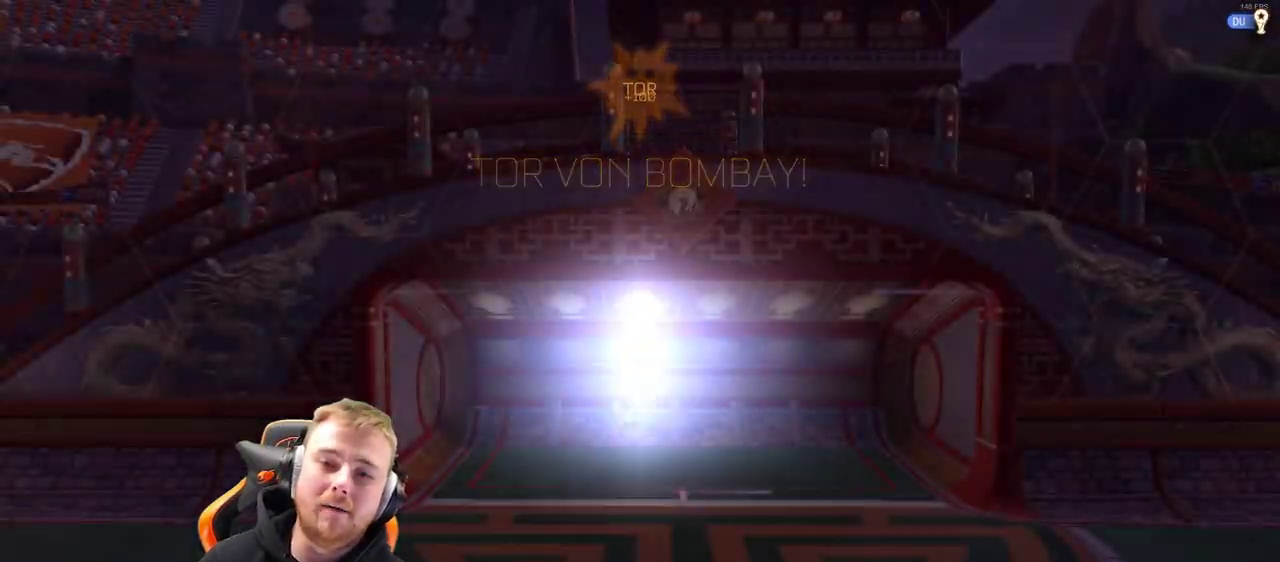
{"buttons": [], "left_stick": "center", "right_stick": "center", "events": []}
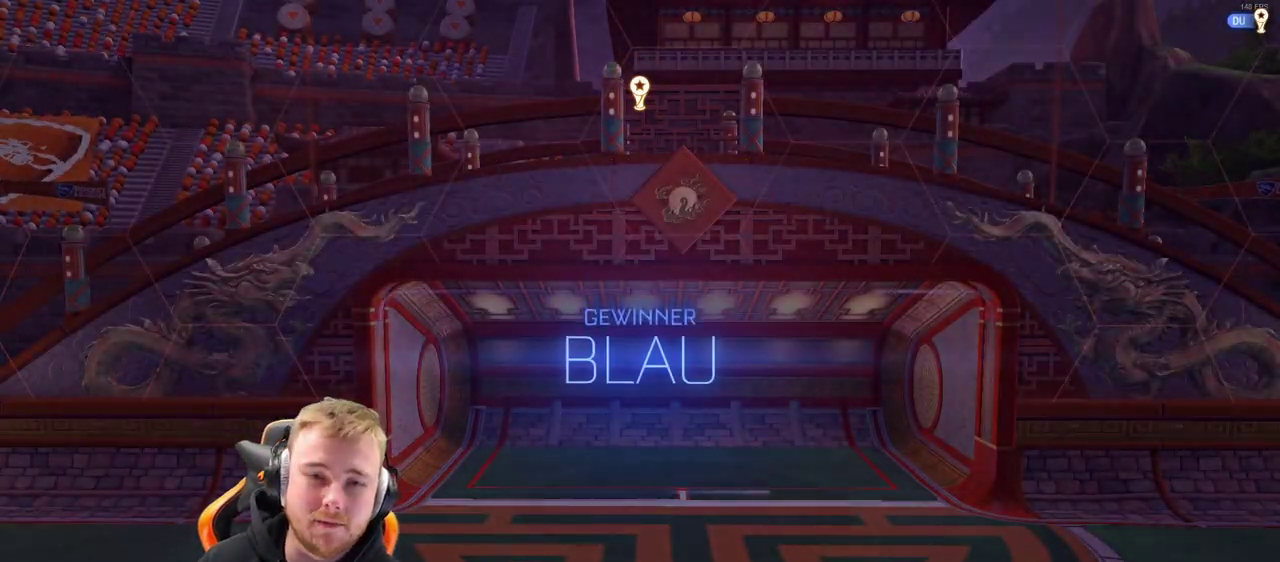
{"buttons": [], "left_stick": "center", "right_stick": "center", "events": [[183, "DPAD_UP", "down"], [283, "DPAD_UP", "up"], [383, "DPAD_UP", "down"], [450, "DPAD_UP", "up"]]}
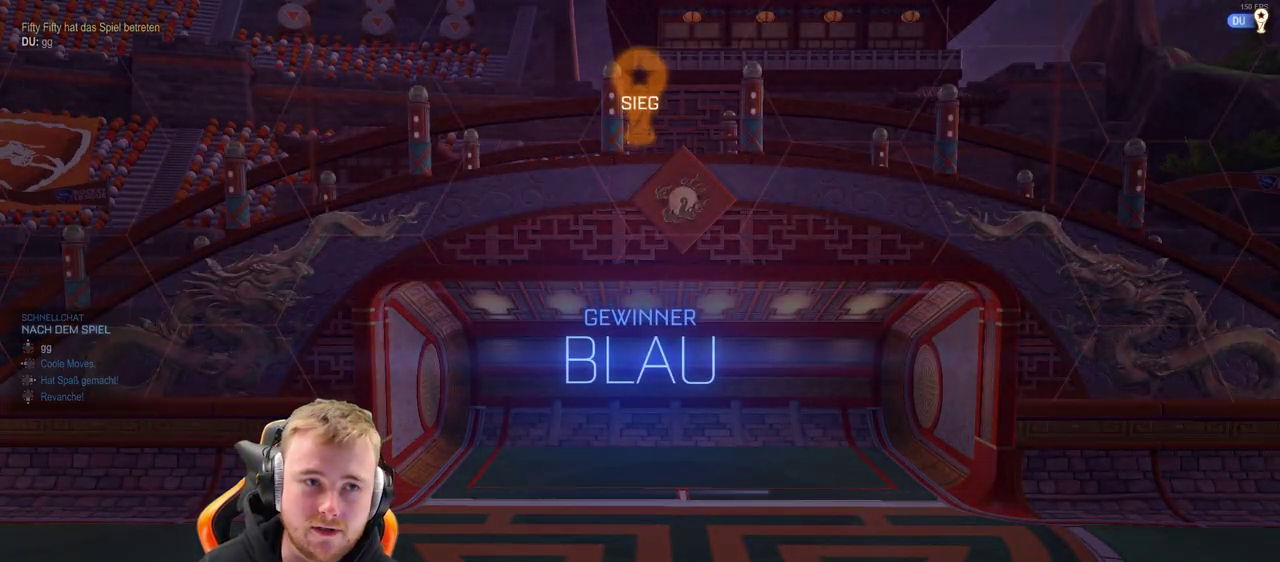
{"buttons": [], "left_stick": "center", "right_stick": "center", "events": []}
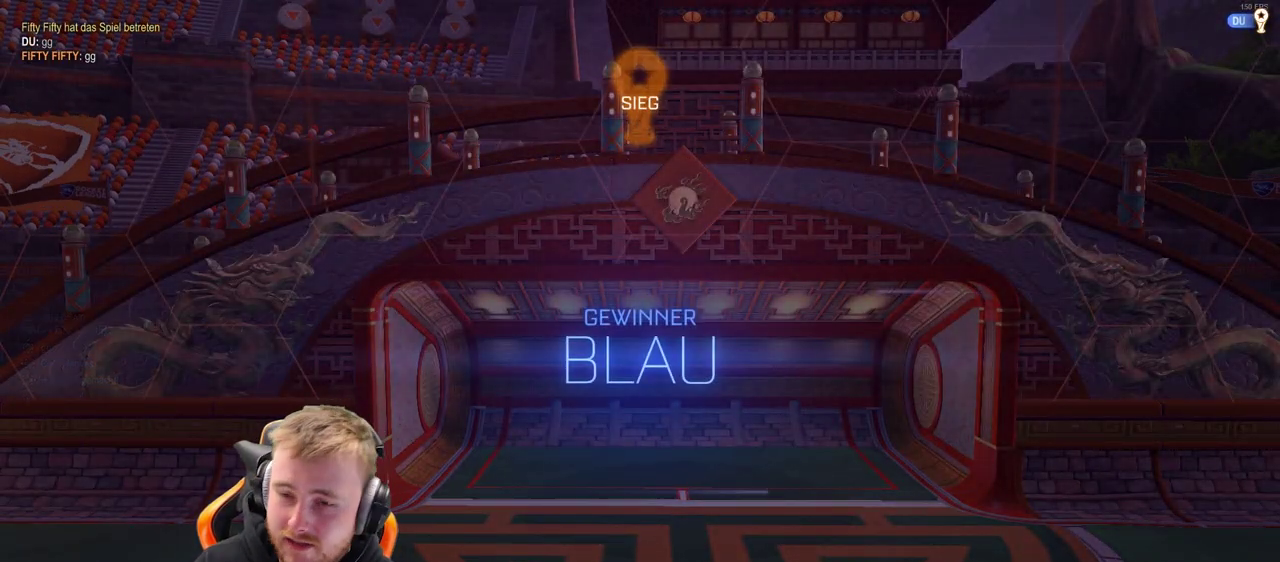
{"buttons": [], "left_stick": "center", "right_stick": "center", "events": []}
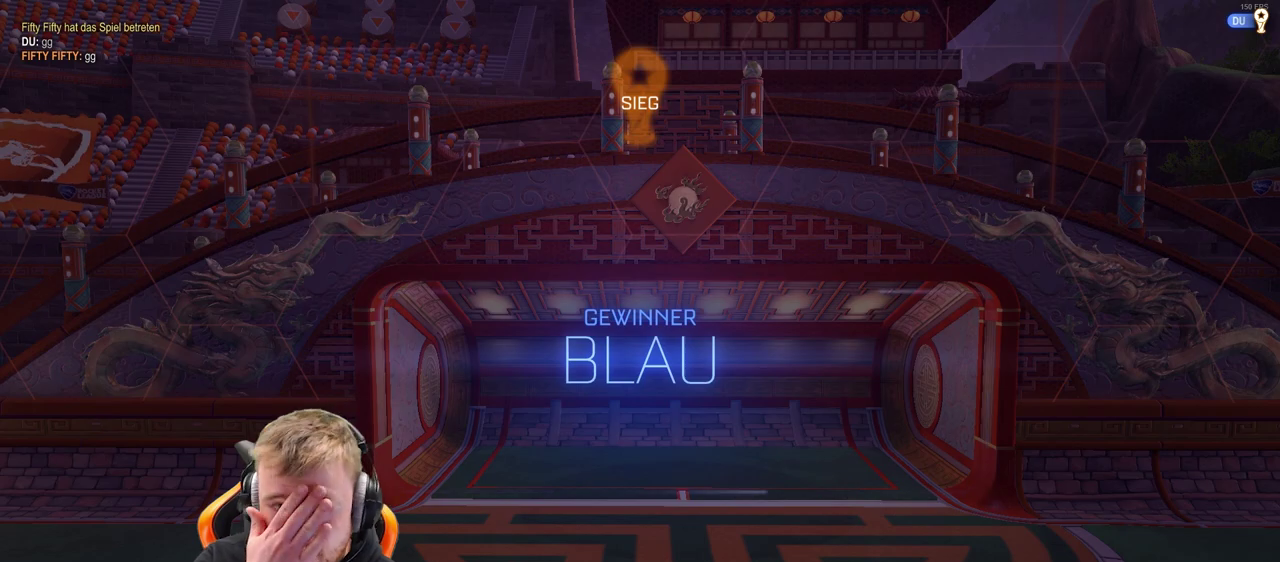
{"buttons": [], "left_stick": "center", "right_stick": "center", "events": []}
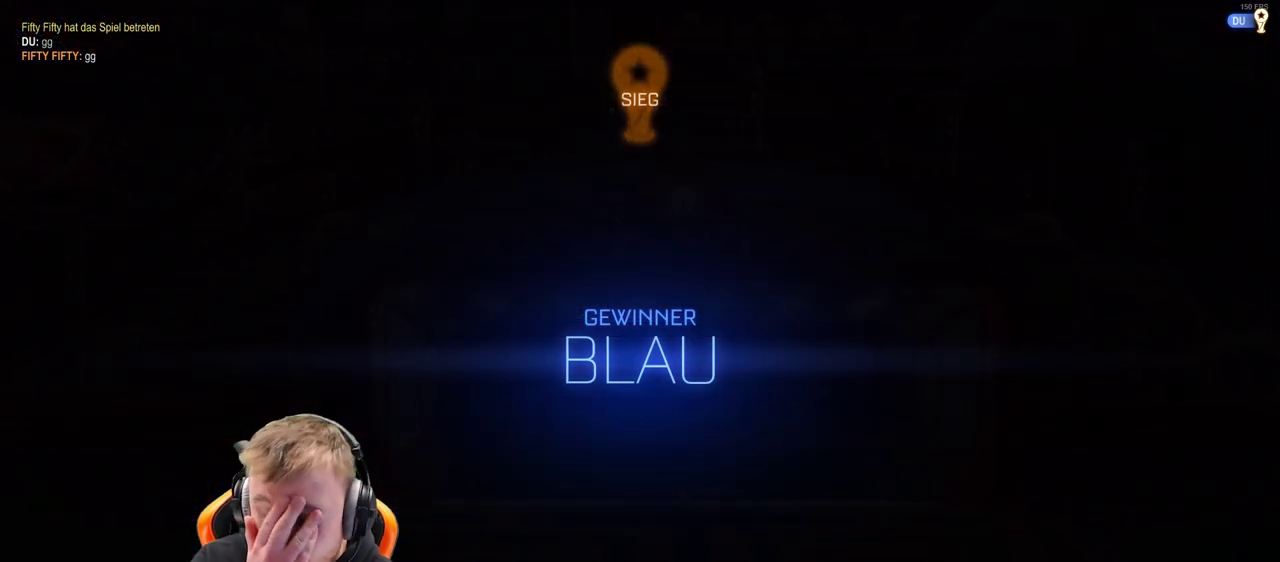
{"buttons": [], "left_stick": "center", "right_stick": "center", "events": []}
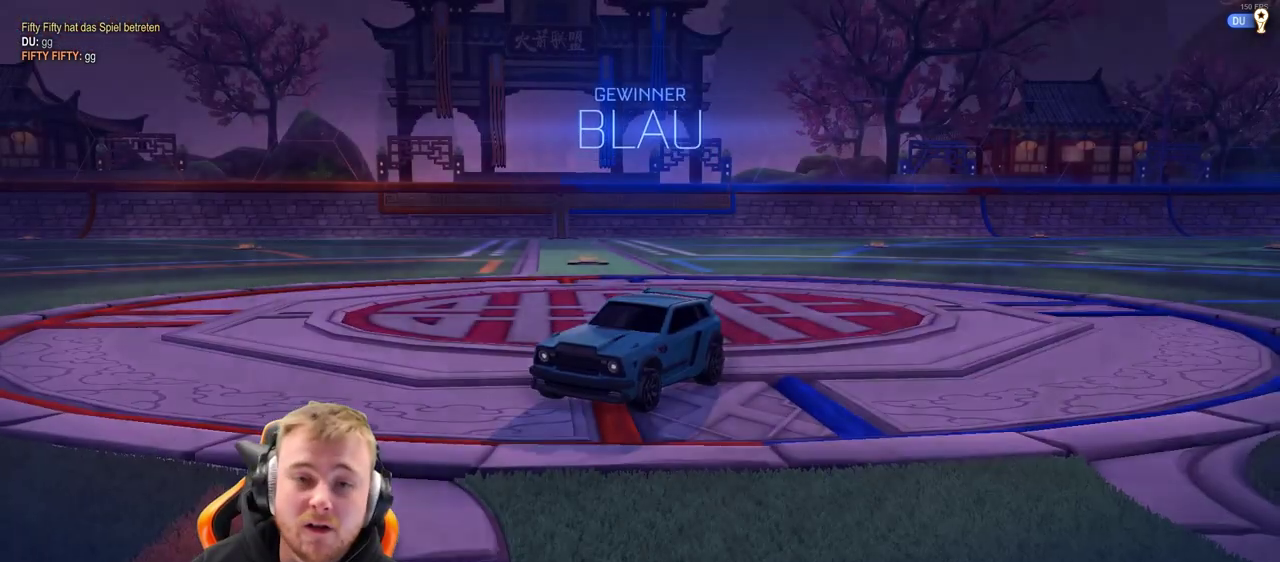
{"buttons": [], "left_stick": "center", "right_stick": "center", "events": []}
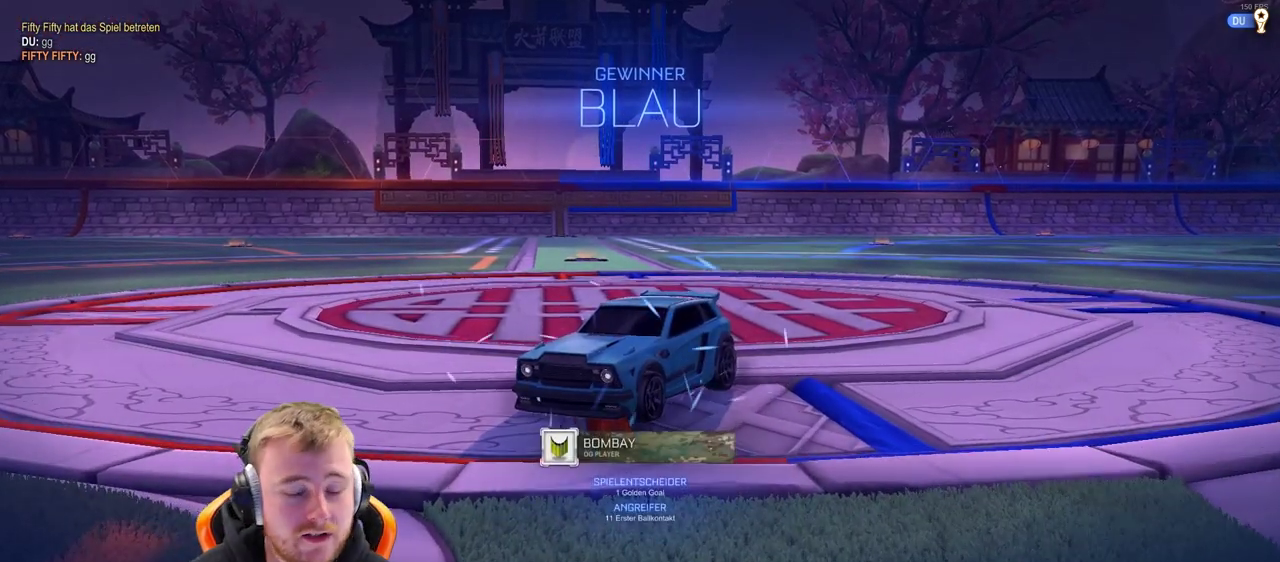
{"buttons": [], "left_stick": "center", "right_stick": "center", "events": []}
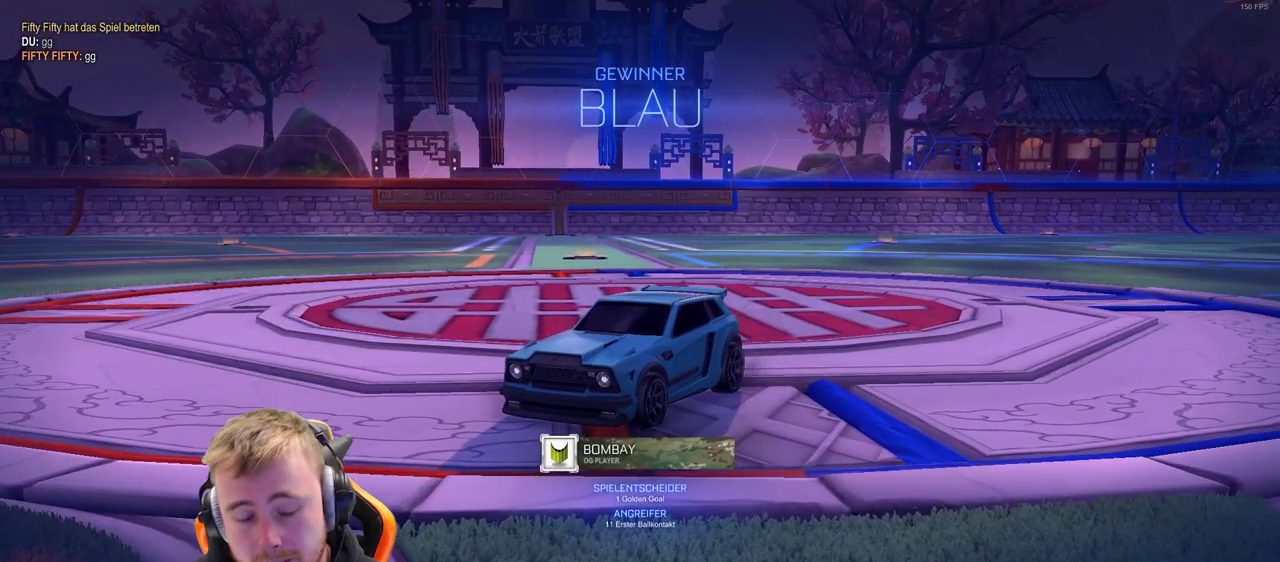
{"buttons": [], "left_stick": "center", "right_stick": "center"}
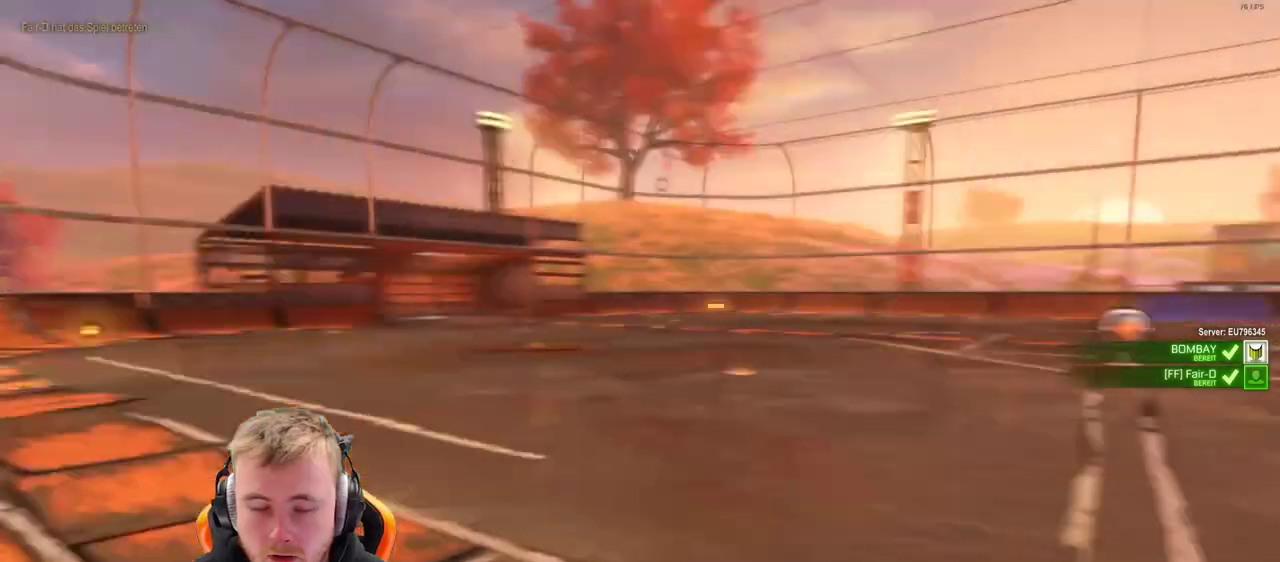
{"buttons": [], "left_stick": "center", "right_stick": "center", "events": []}
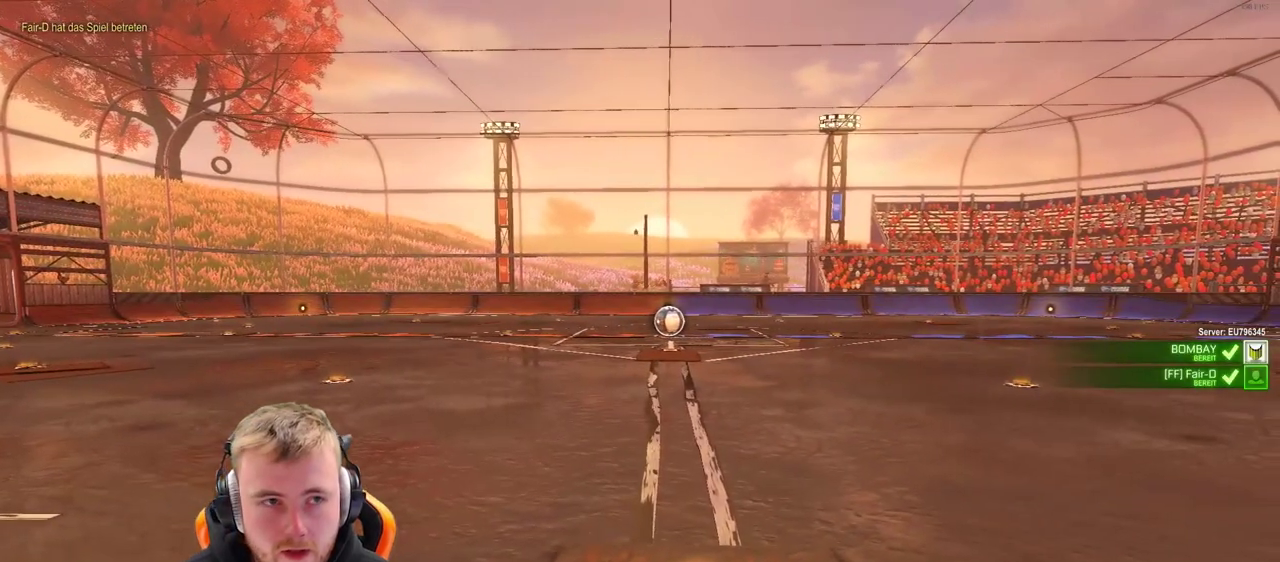
{"buttons": ["SELECT"], "left_stick": "center", "right_stick": "center", "events": [[300, "SELECT", "down"]]}
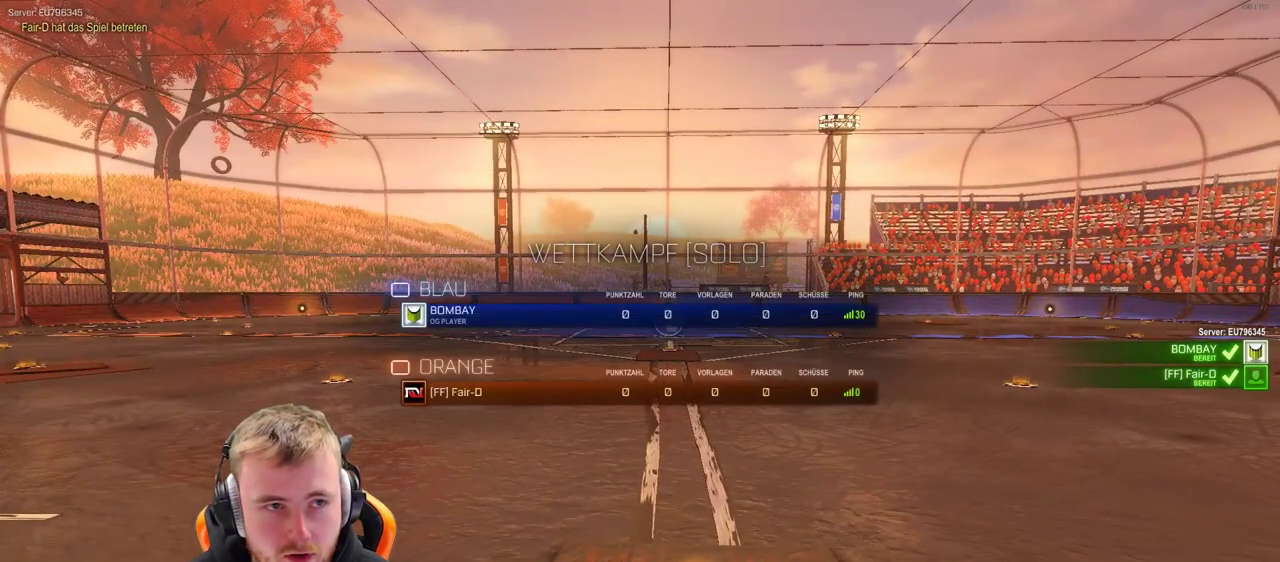
{"buttons": ["SELECT"], "left_stick": "center", "right_stick": "center", "events": []}
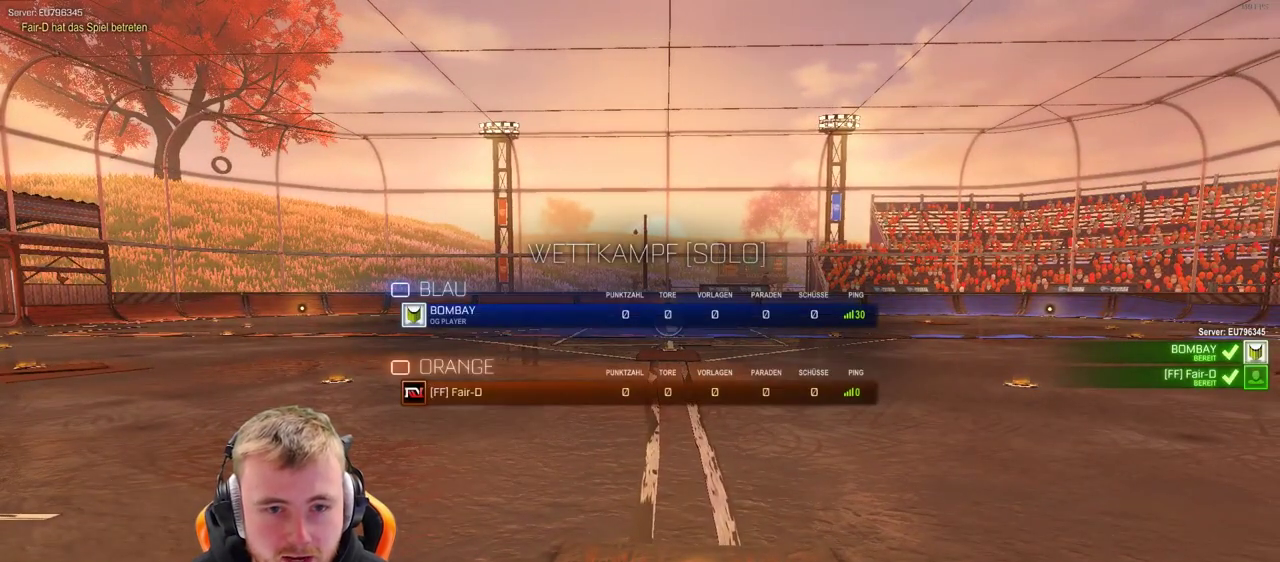
{"buttons": ["SELECT"], "left_stick": "center", "right_stick": "center", "events": []}
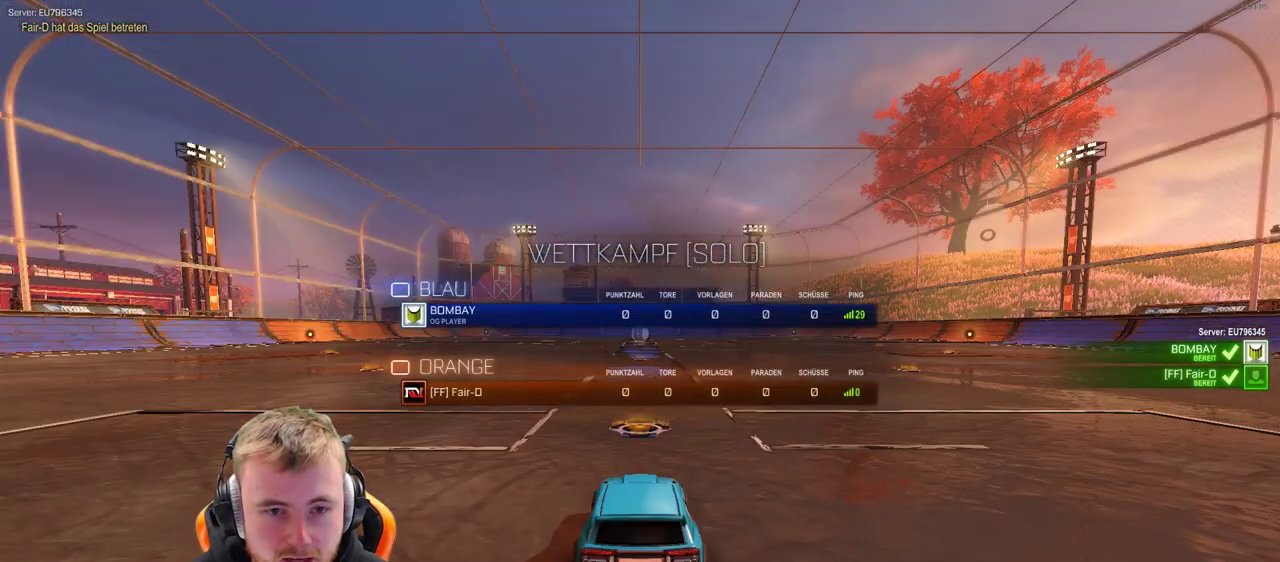
{"buttons": ["SELECT"], "left_stick": "center", "right_stick": "center", "events": []}
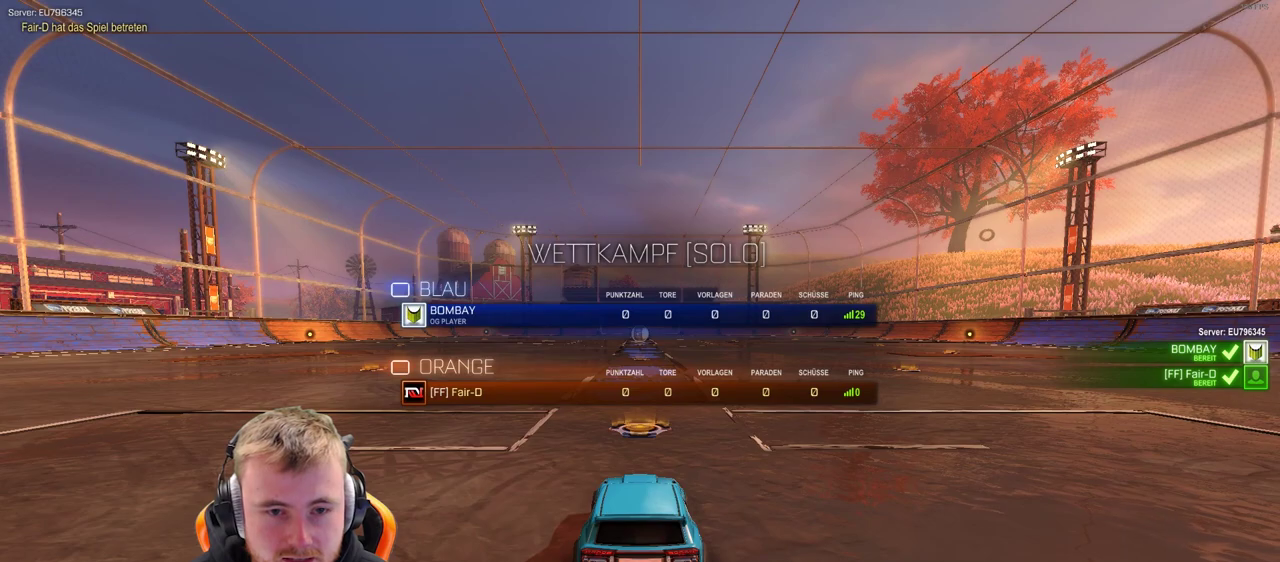
{"buttons": [], "left_stick": "center", "right_stick": "center", "events": [[233, "SELECT", "up"], [333, "SELECT", "down"], [433, "SELECT", "up"]]}
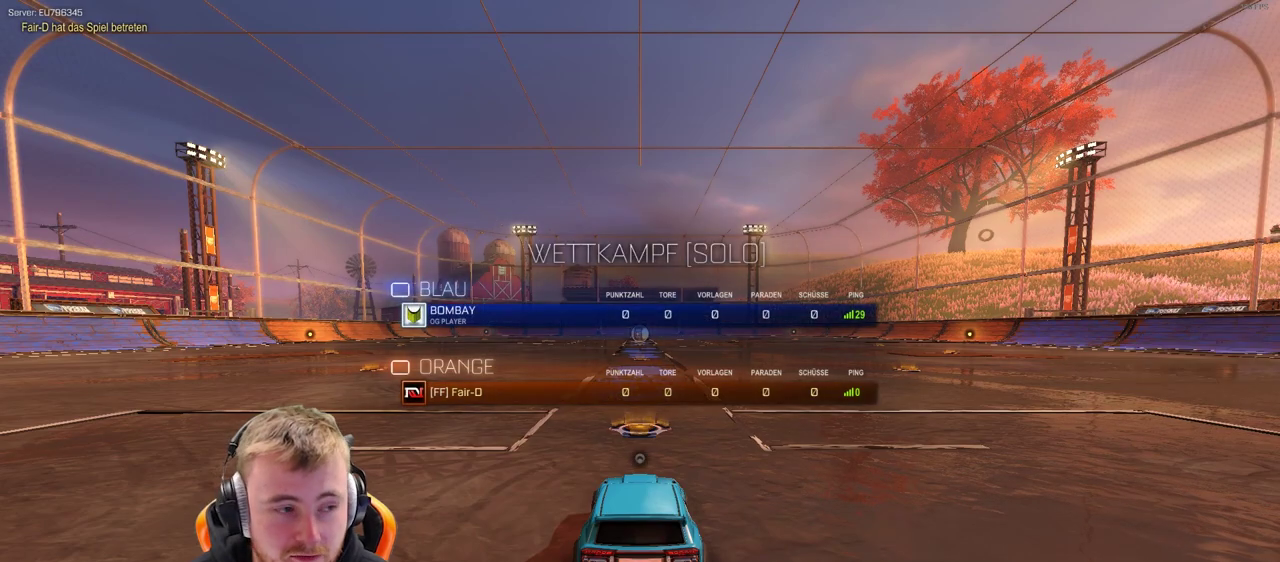
{"buttons": [], "left_stick": "center", "right_stick": "center", "events": []}
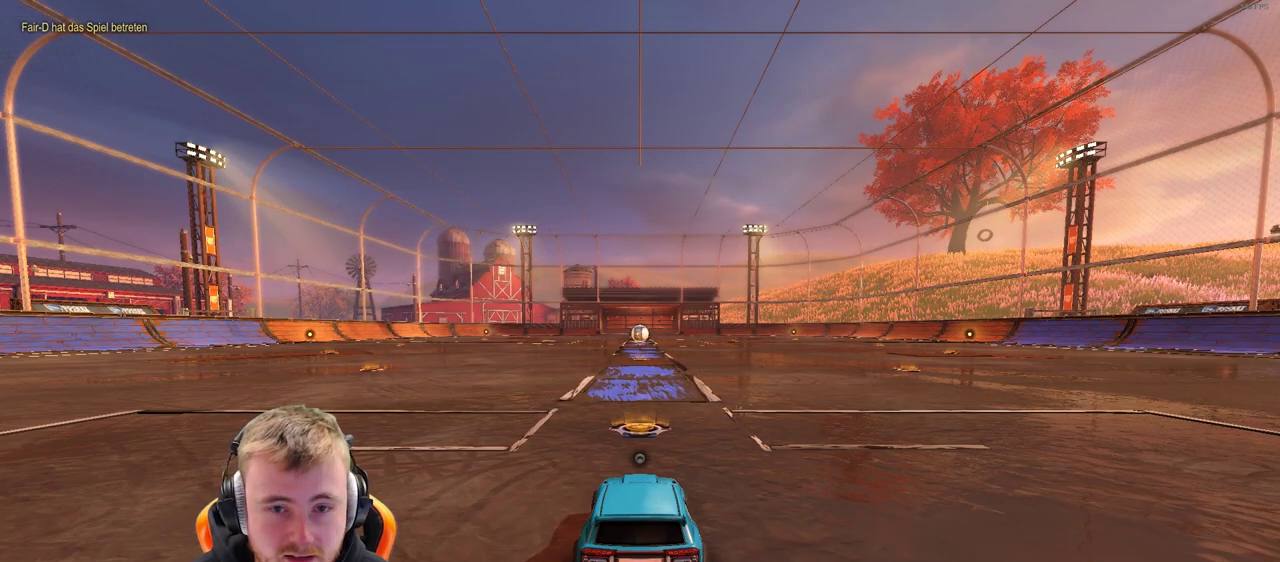
{"buttons": [], "left_stick": "center", "right_stick": "center", "events": [[100, "right_stick", "down-left"], [217, "right_stick", "left"], [417, "right_stick", "center"]]}
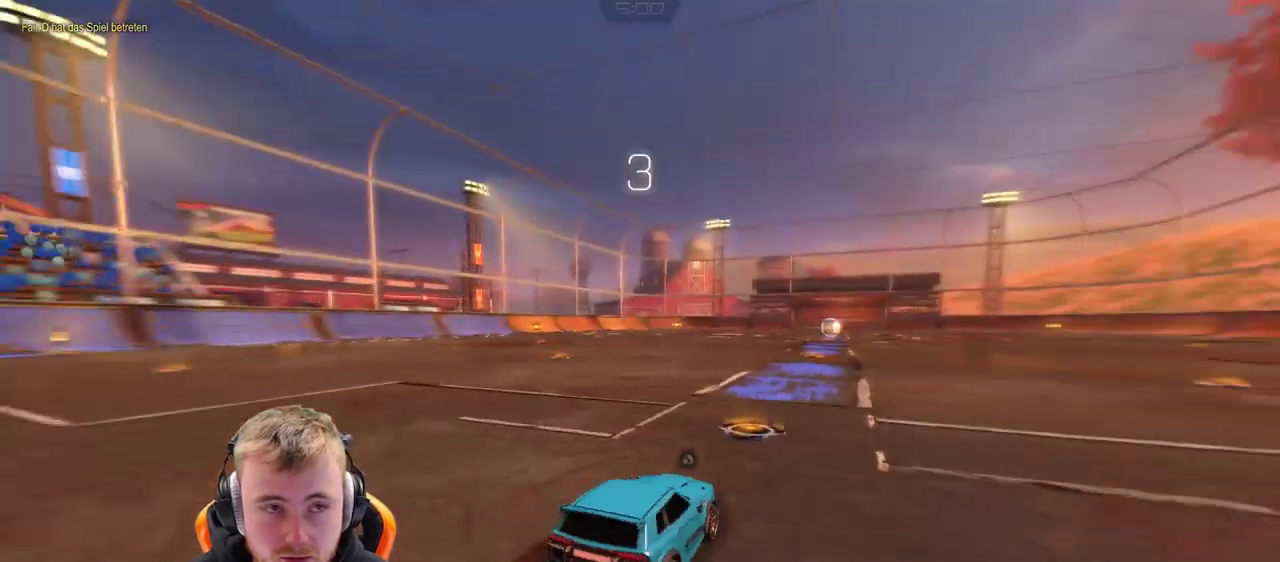
{"buttons": [], "left_stick": "center", "right_stick": "down-left", "events": [[417, "right_stick", "down-left"]]}
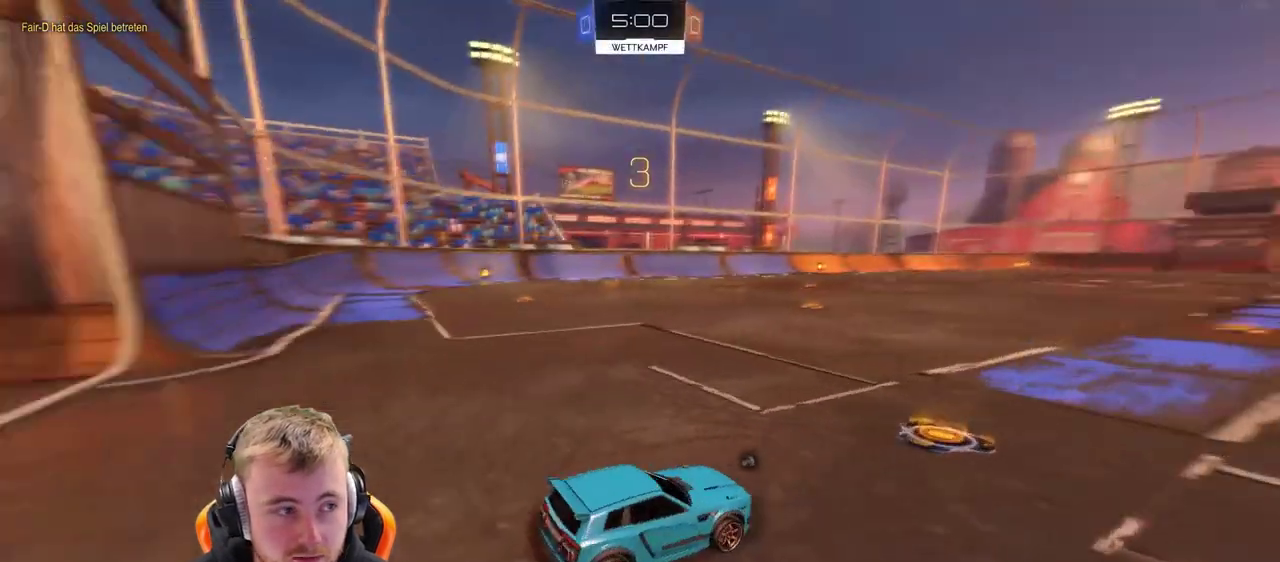
{"buttons": ["R2"], "left_stick": "center", "right_stick": "center", "events": [[133, "right_stick", "center"], [217, "R2", "down"]]}
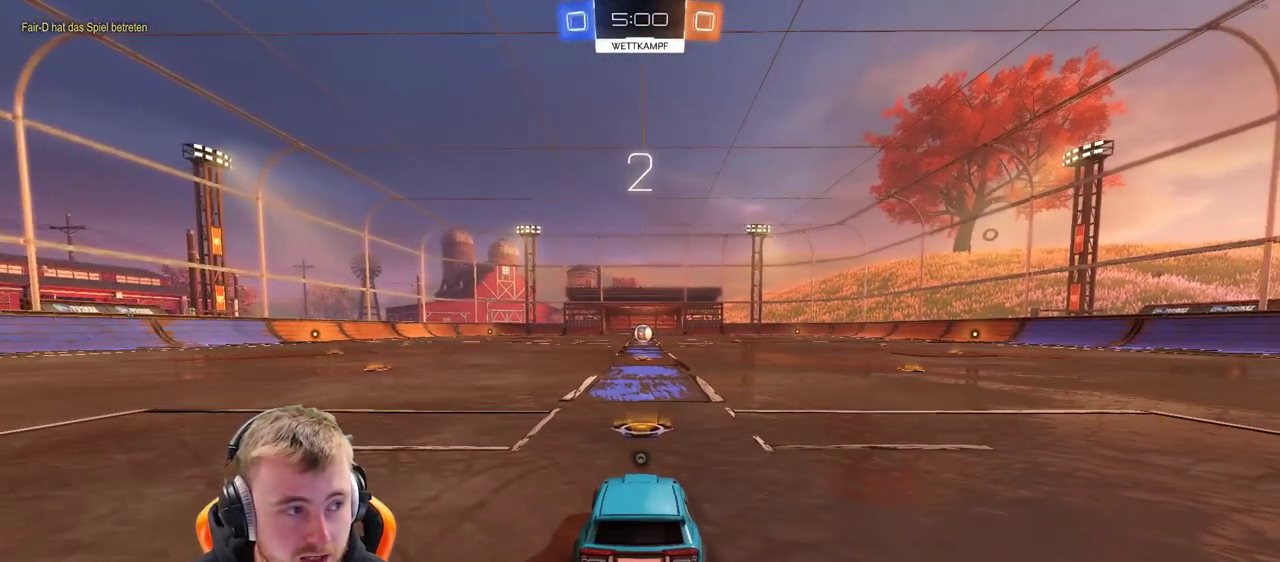
{"buttons": ["SQUARE", "R2"], "left_stick": "center", "right_stick": "center", "events": [[333, "SQUARE", "down"], [383, "SQUARE", "up"], [483, "SQUARE", "down"]]}
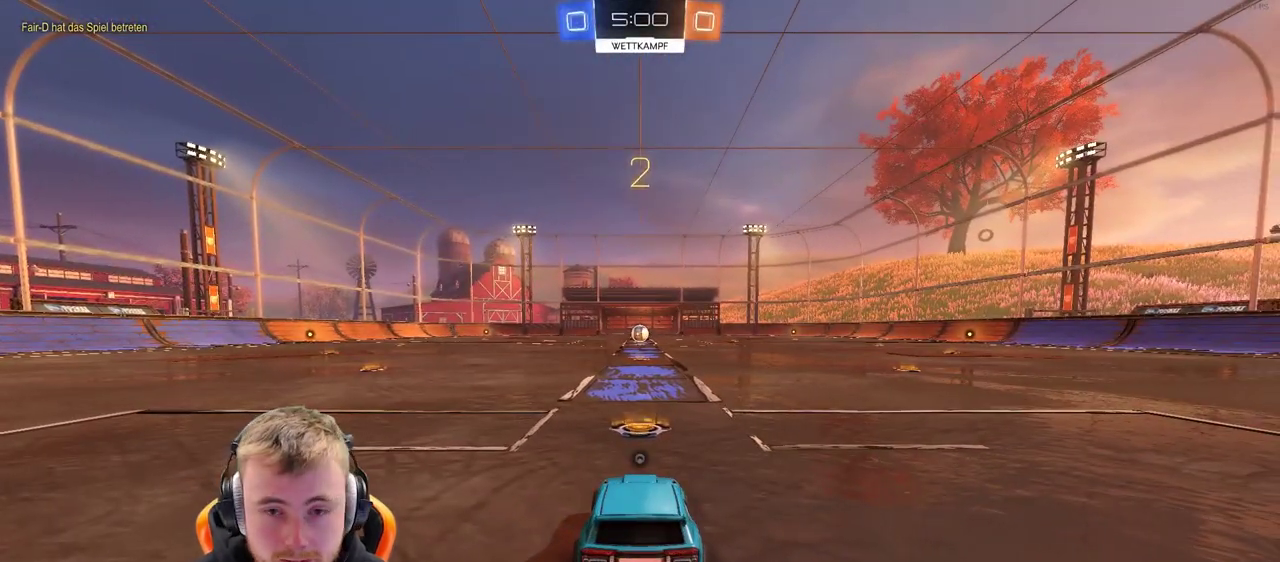
{"buttons": ["R2"], "left_stick": "center", "right_stick": "center", "events": [[83, "SQUARE", "up"], [383, "SQUARE", "down"], [483, "SQUARE", "up"]]}
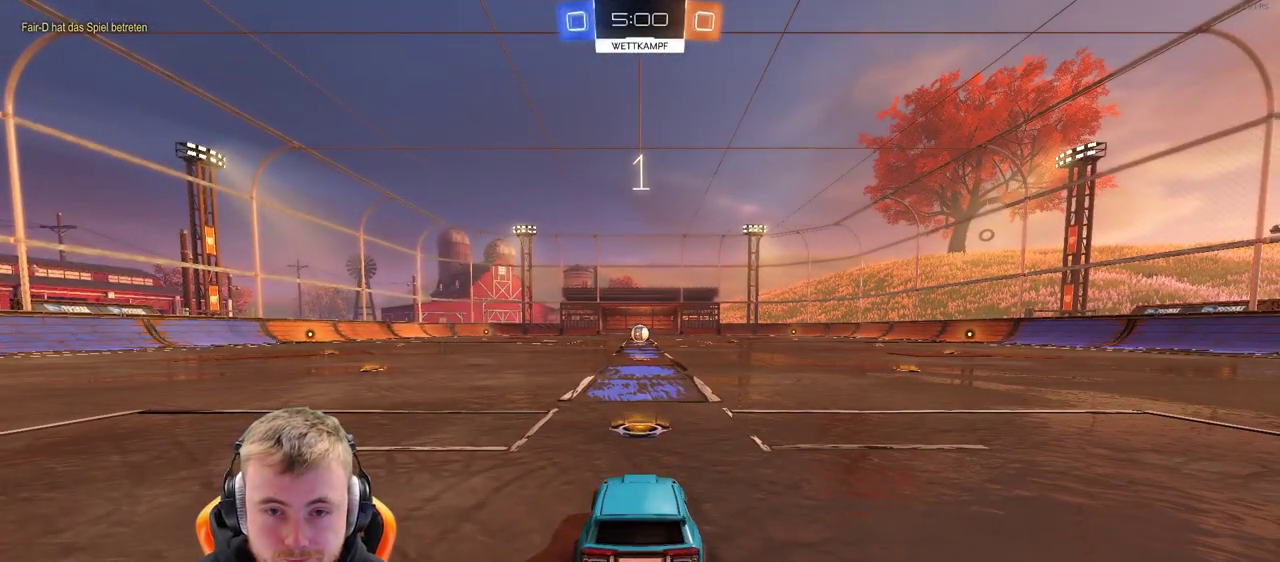
{"buttons": ["R2"], "left_stick": "center", "right_stick": "center", "events": [[250, "SQUARE", "down"], [300, "SQUARE", "up"], [400, "SQUARE", "down"], [500, "SQUARE", "up"]]}